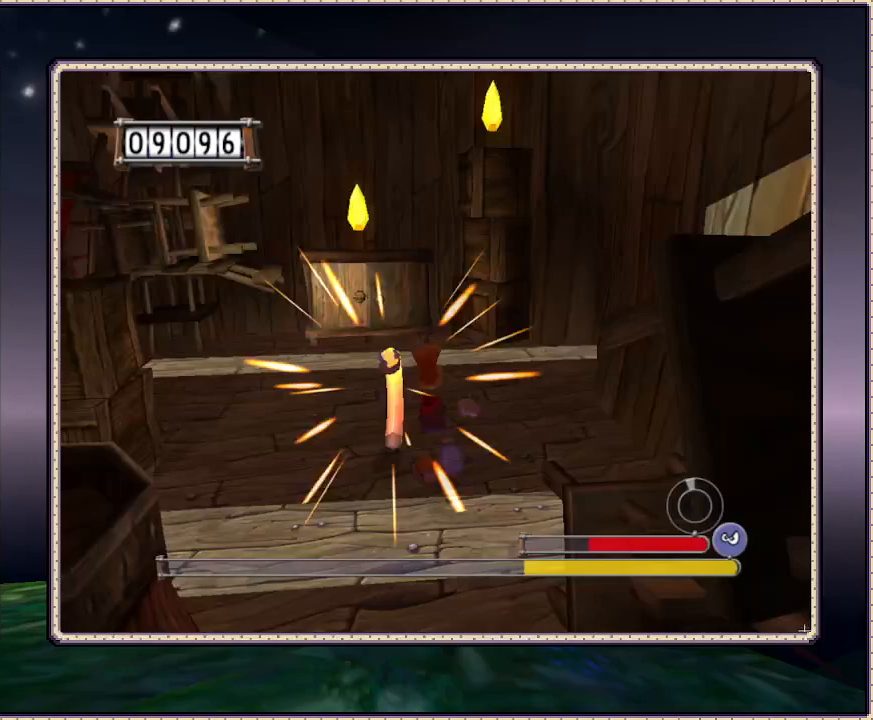
Gameplay with a controller (PlayStation layout); each line is a JSON object with the inputs held at the frame after it. "events" lists button and stick changes between this image and that frame as [ms after this image, input, new state], when the widget could be followed in between. Not read: HOME L3 R3.
{"buttons": ["SQUARE", "DPAD_UP", "DPAD_RIGHT"], "events": [[133, "DPAD_RIGHT", "down"]]}
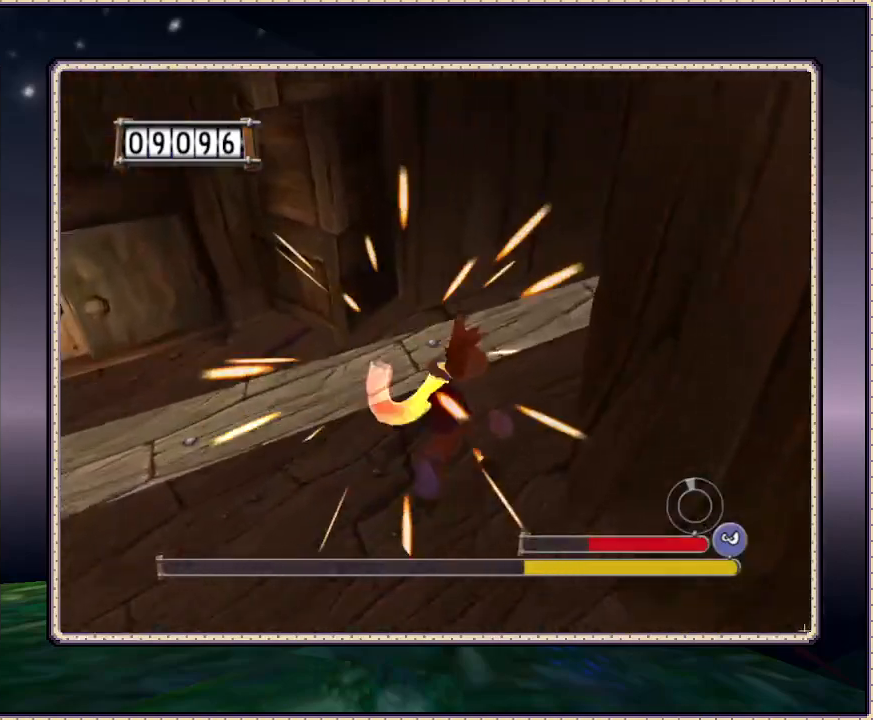
{"buttons": ["SQUARE", "DPAD_UP"], "events": [[483, "DPAD_RIGHT", "up"]]}
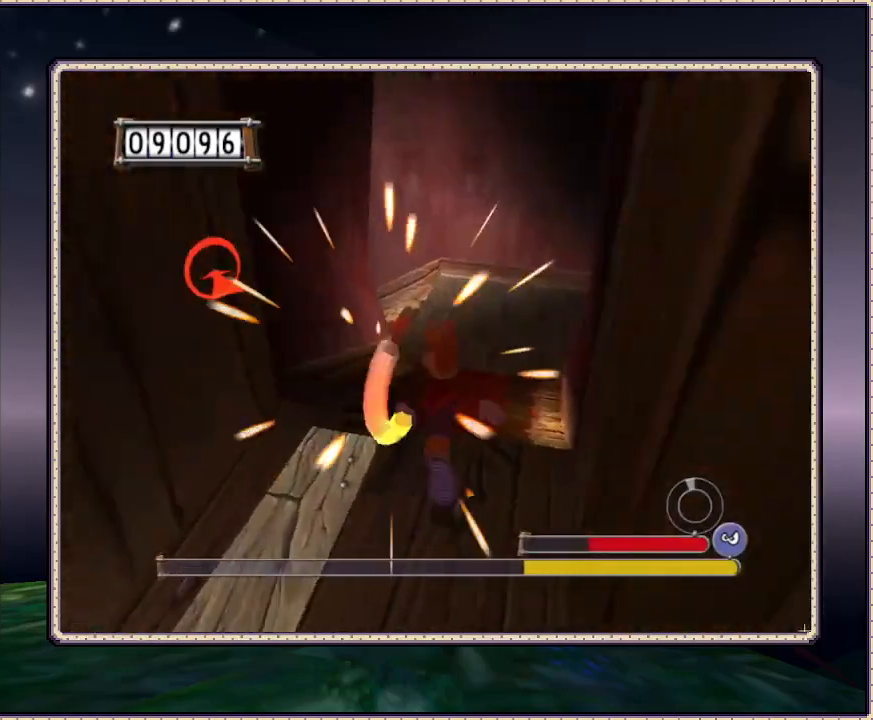
{"buttons": ["SQUARE", "DPAD_UP", "DPAD_LEFT"], "events": [[400, "DPAD_LEFT", "down"]]}
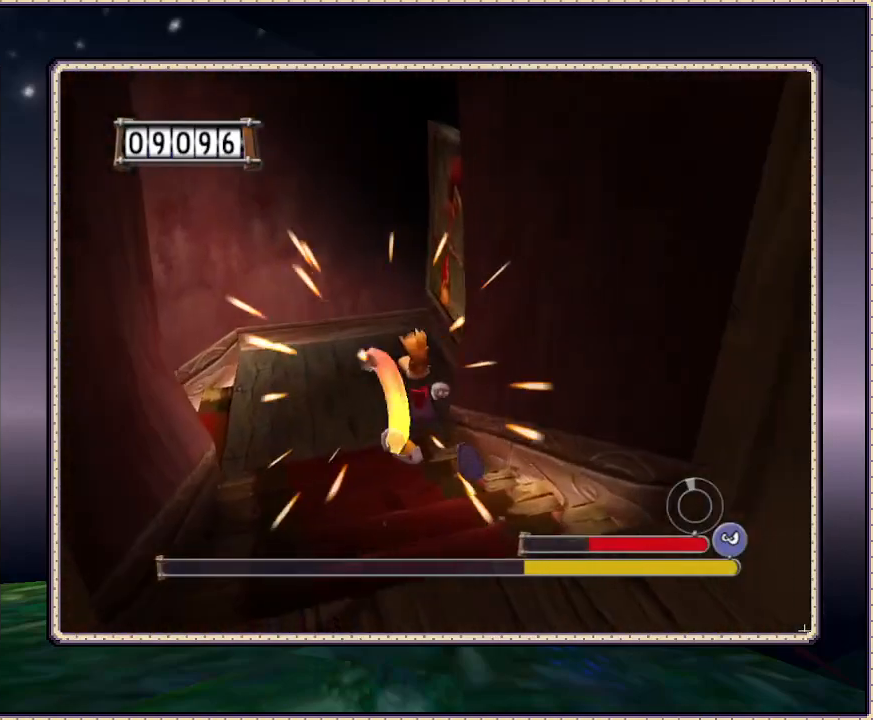
{"buttons": ["SQUARE", "DPAD_UP"], "events": [[500, "DPAD_LEFT", "up"]]}
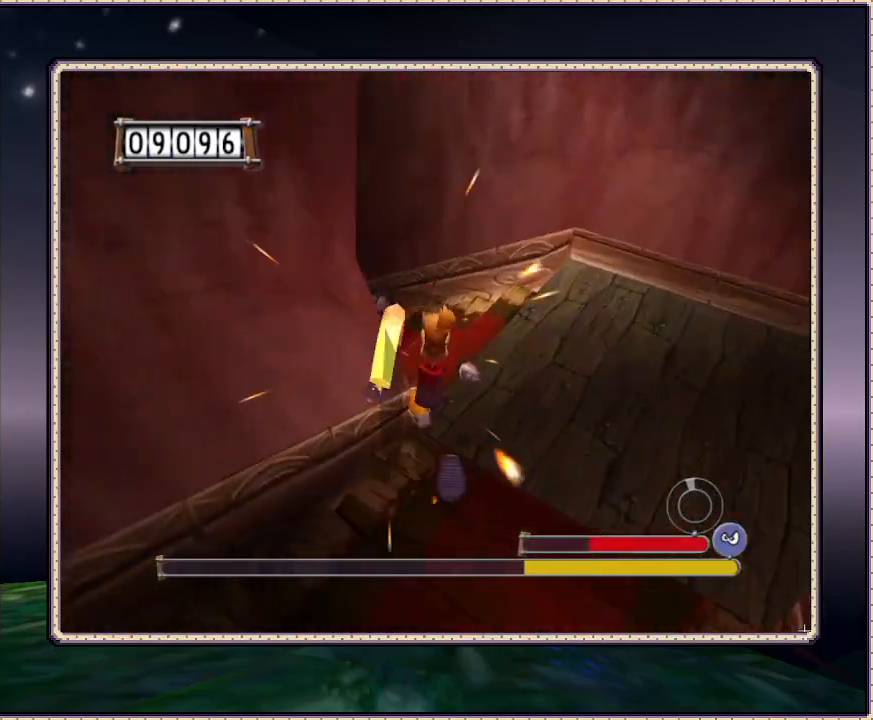
{"buttons": ["SQUARE", "DPAD_UP", "DPAD_LEFT"], "events": [[300, "DPAD_LEFT", "down"]]}
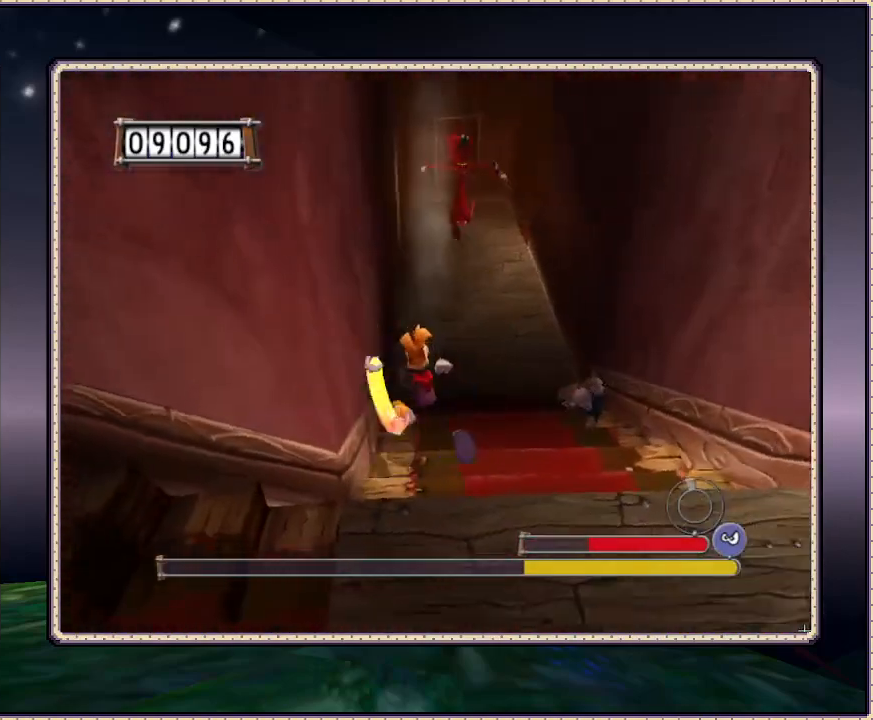
{"buttons": ["SQUARE", "DPAD_UP"], "events": [[17, "DPAD_LEFT", "up"], [267, "DPAD_RIGHT", "down"], [483, "DPAD_RIGHT", "up"]]}
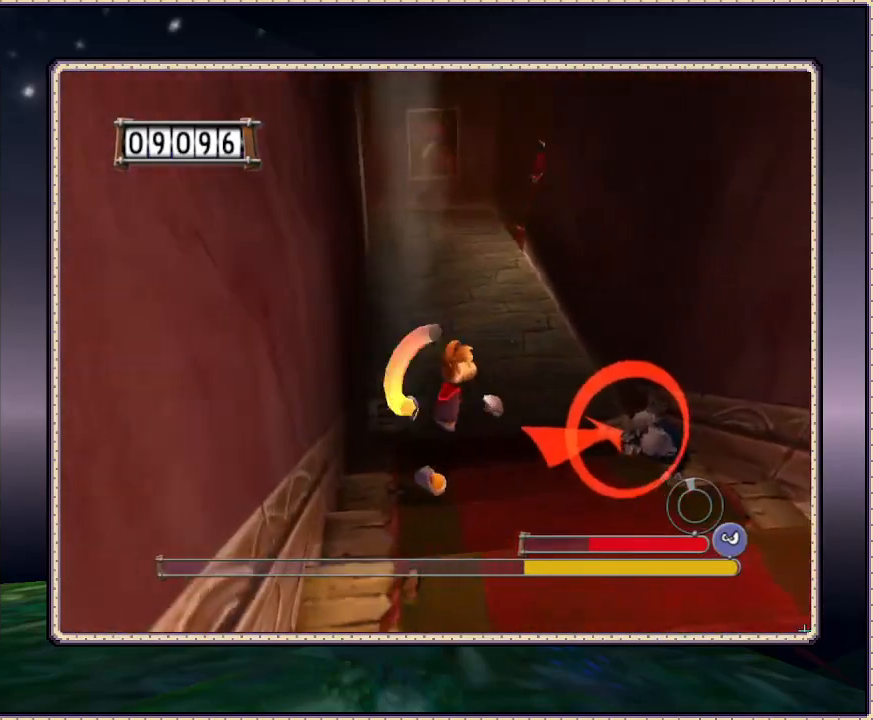
{"buttons": ["SQUARE", "DPAD_UP"], "events": []}
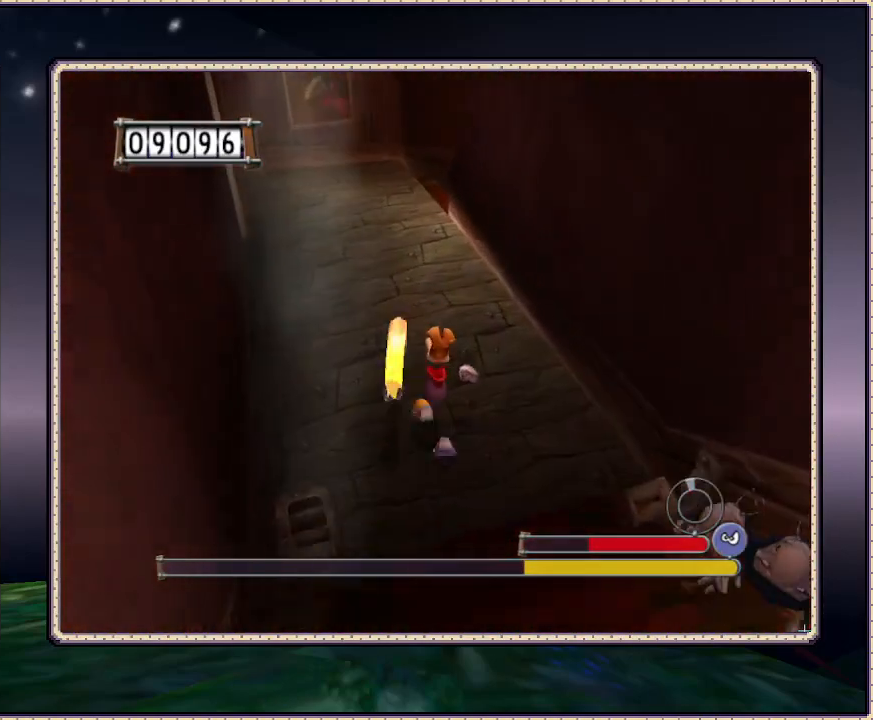
{"buttons": ["SQUARE", "DPAD_UP", "DPAD_LEFT"], "events": [[250, "DPAD_LEFT", "down"]]}
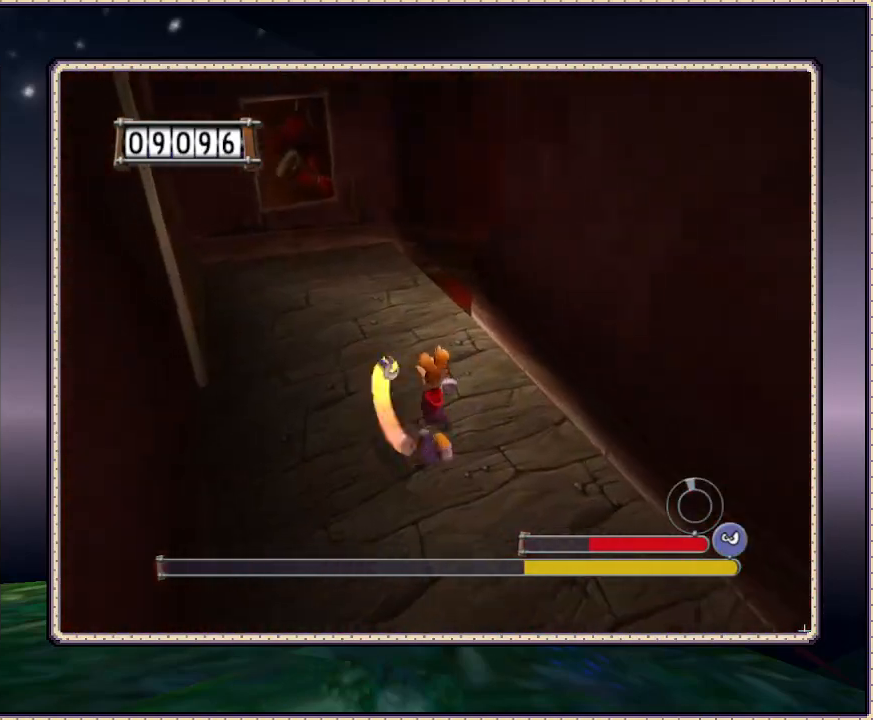
{"buttons": ["SQUARE", "DPAD_UP"], "events": [[17, "DPAD_LEFT", "up"]]}
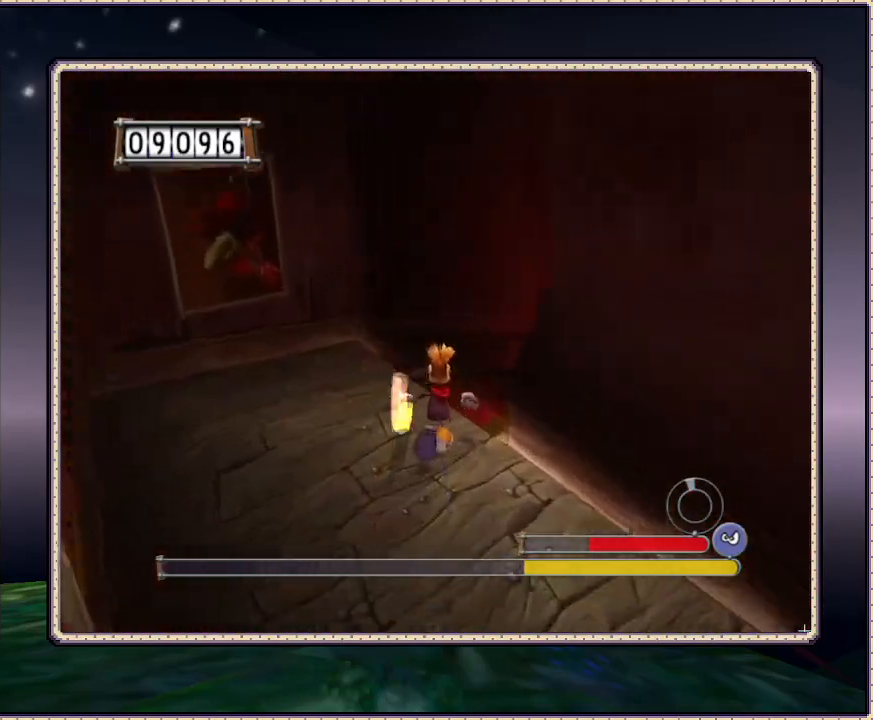
{"buttons": ["SQUARE", "DPAD_UP", "DPAD_RIGHT"], "events": [[83, "DPAD_RIGHT", "down"]]}
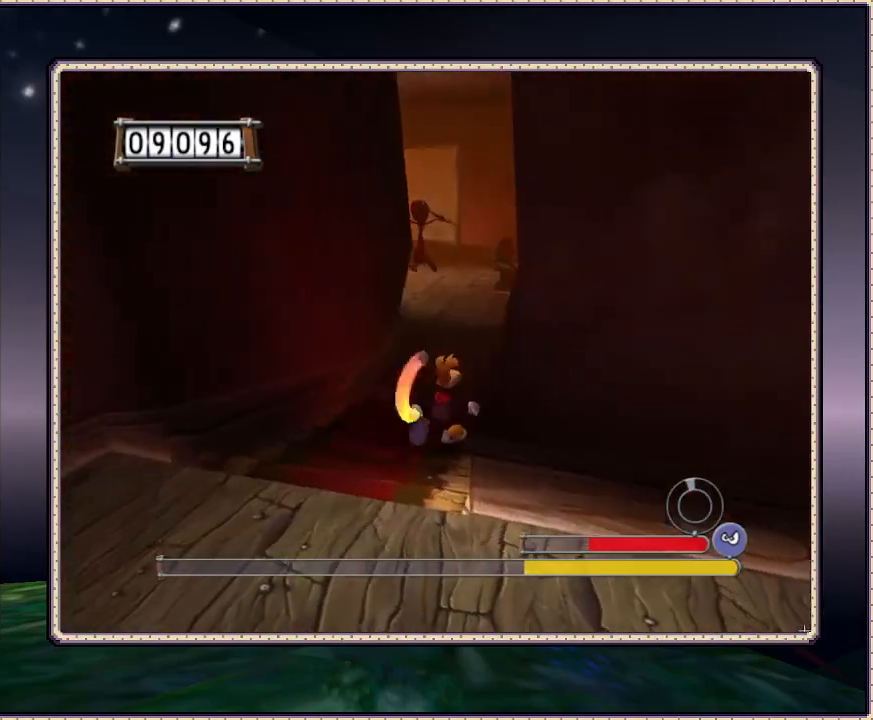
{"buttons": ["SQUARE", "DPAD_UP", "DPAD_LEFT"], "events": [[33, "DPAD_RIGHT", "up"], [350, "DPAD_LEFT", "down"]]}
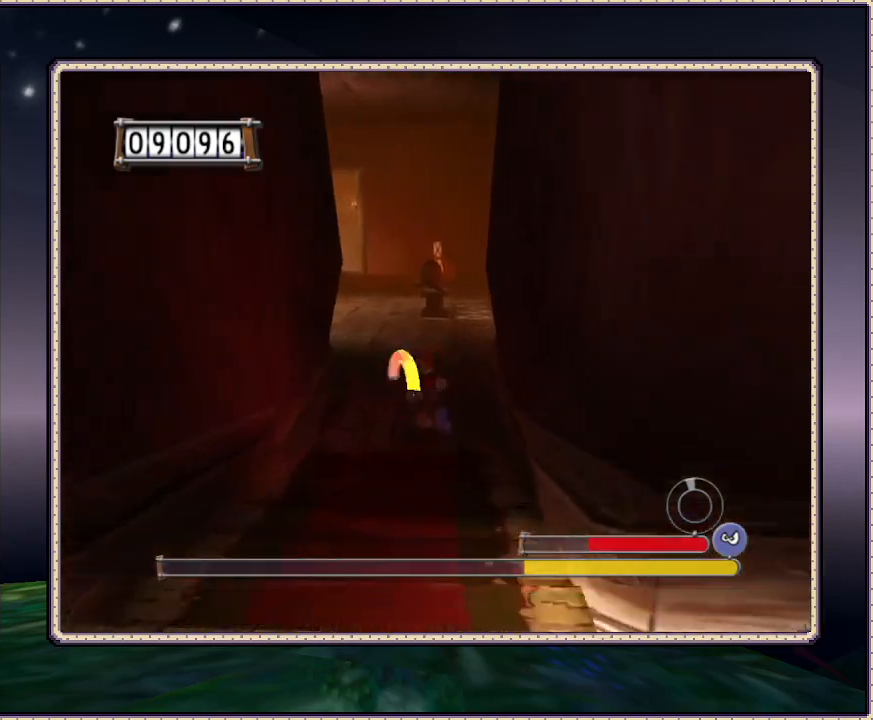
{"buttons": ["SQUARE", "DPAD_UP"], "events": [[83, "DPAD_LEFT", "up"]]}
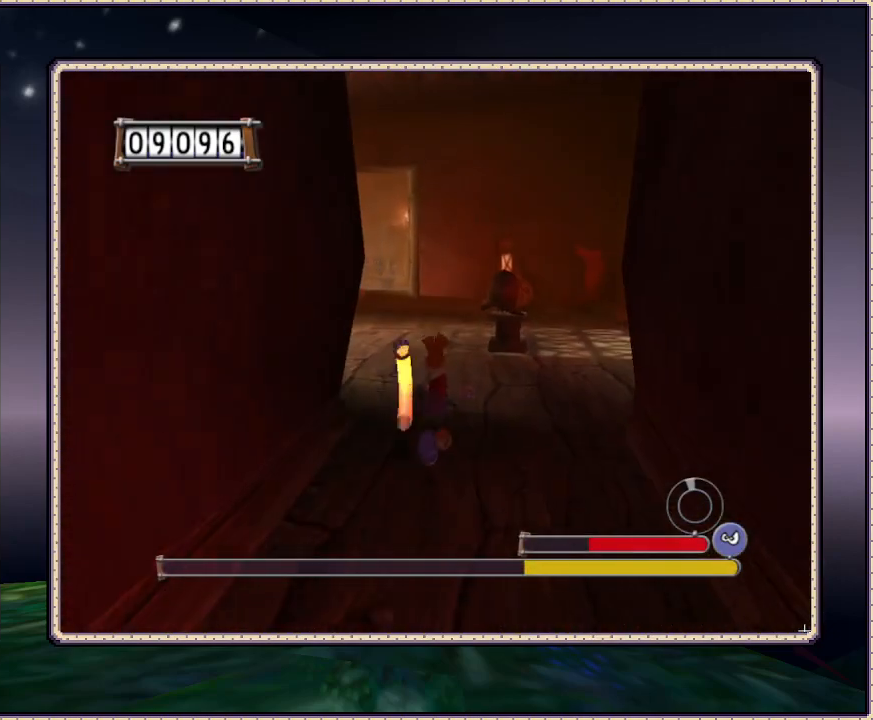
{"buttons": ["SQUARE", "DPAD_UP", "DPAD_LEFT"], "events": [[417, "DPAD_LEFT", "down"]]}
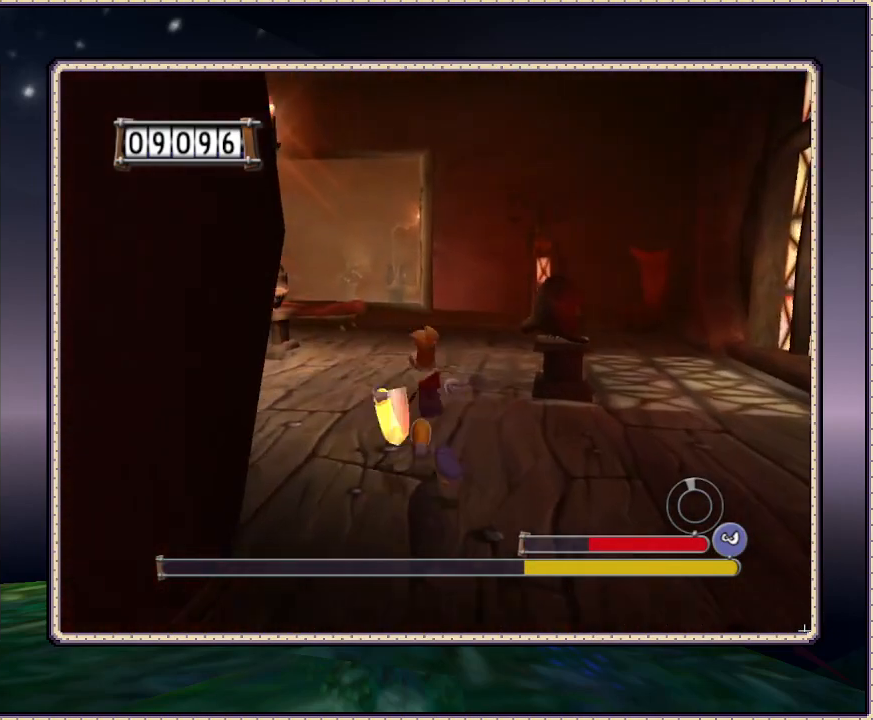
{"buttons": ["SQUARE", "DPAD_UP"], "events": [[317, "DPAD_LEFT", "up"]]}
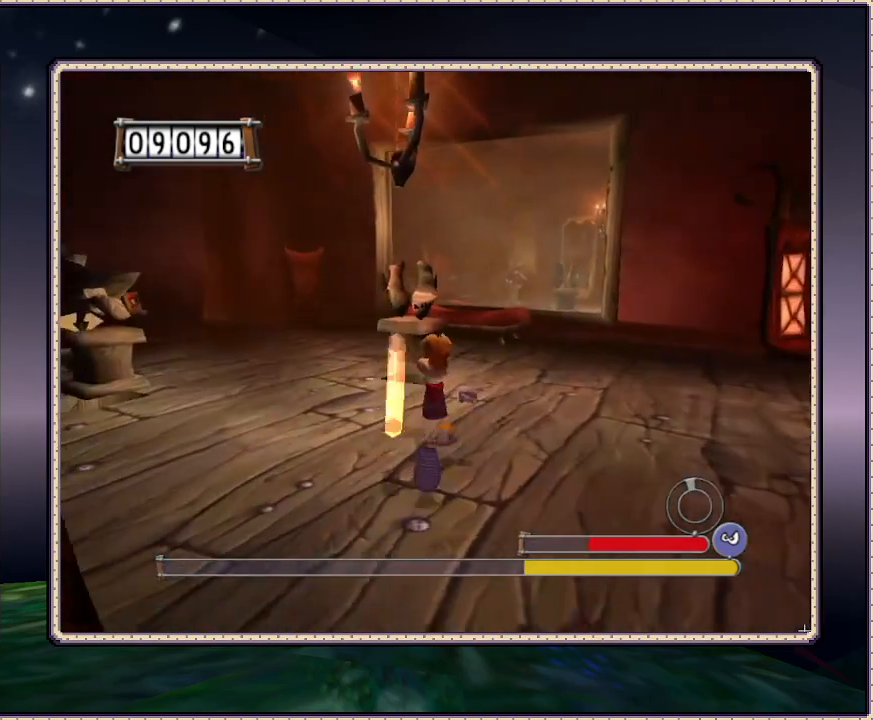
{"buttons": ["SQUARE", "DPAD_UP"], "events": [[50, "DPAD_LEFT", "down"], [417, "DPAD_LEFT", "up"]]}
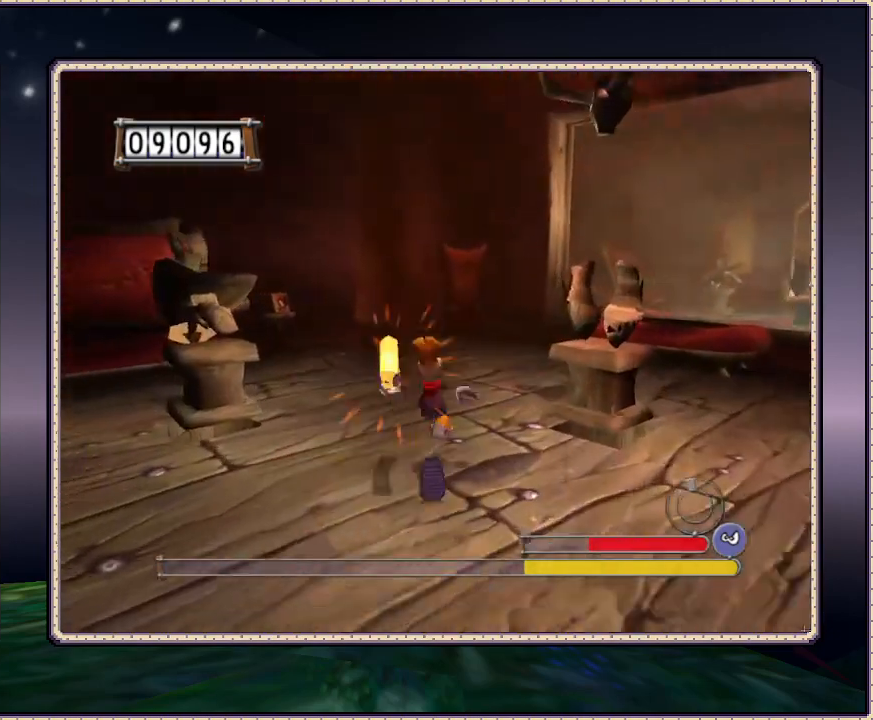
{"buttons": ["SQUARE", "DPAD_UP"], "events": []}
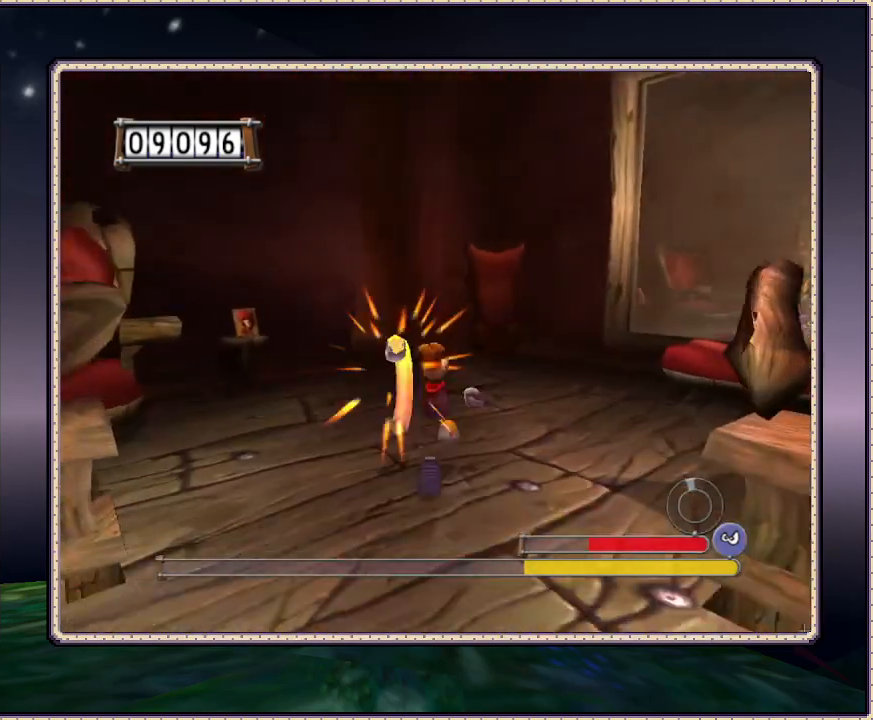
{"buttons": ["SQUARE", "DPAD_UP", "DPAD_RIGHT"], "events": [[183, "DPAD_LEFT", "down"], [333, "DPAD_LEFT", "up"], [500, "DPAD_RIGHT", "down"]]}
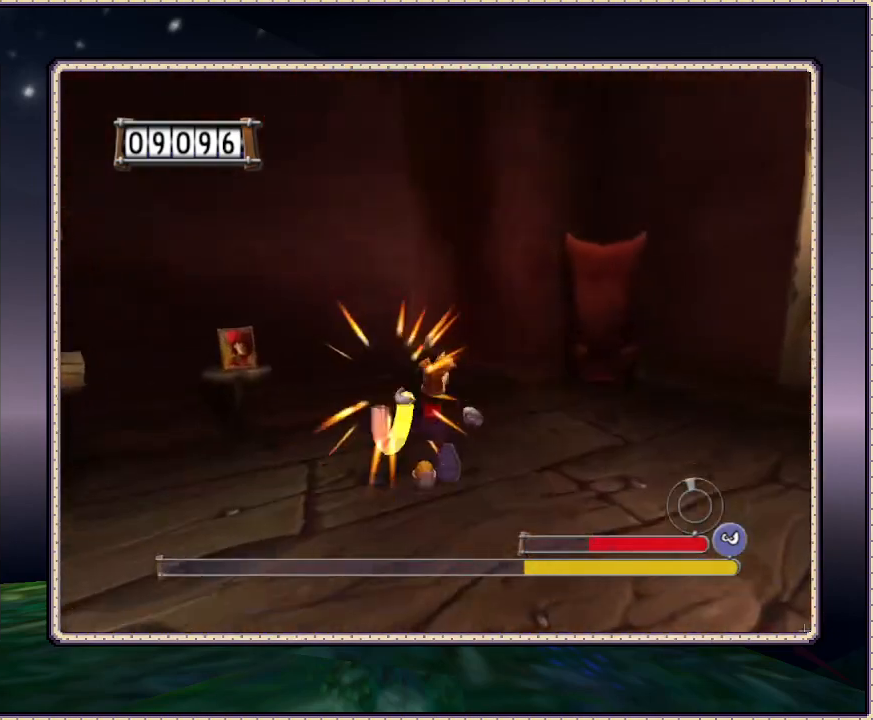
{"buttons": ["SQUARE", "DPAD_UP", "DPAD_LEFT"], "events": [[233, "DPAD_RIGHT", "up"], [400, "DPAD_LEFT", "down"]]}
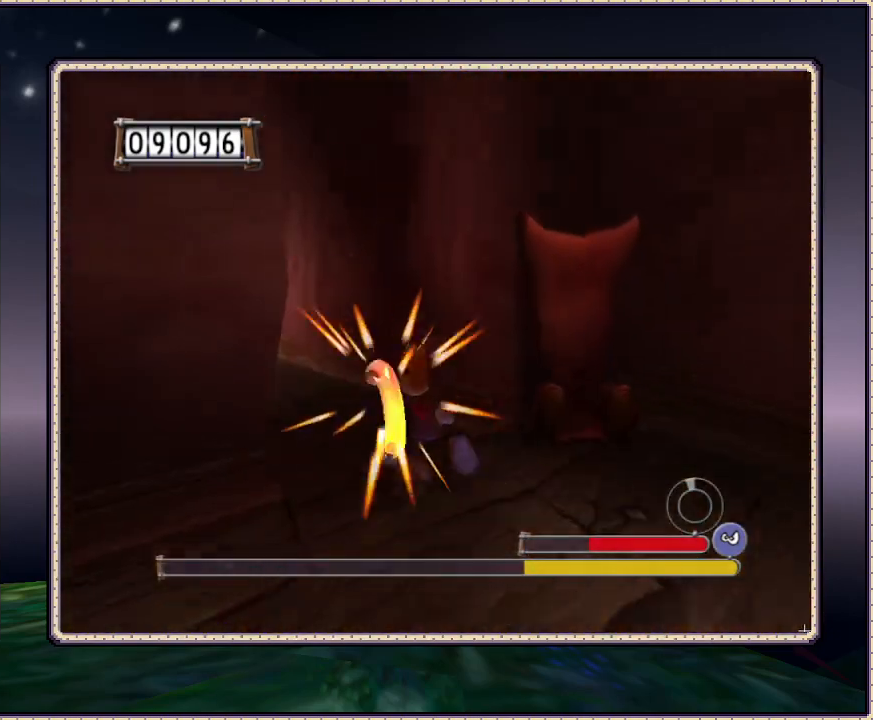
{"buttons": ["SQUARE", "DPAD_UP"], "events": [[233, "DPAD_LEFT", "up"]]}
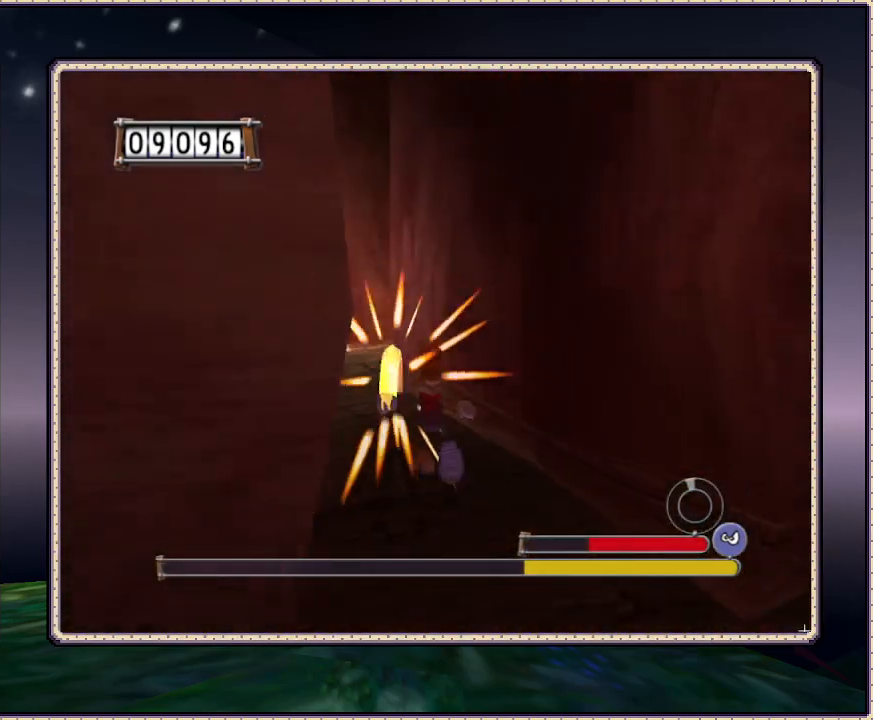
{"buttons": ["SQUARE", "DPAD_UP"], "events": [[200, "DPAD_LEFT", "down"], [500, "DPAD_LEFT", "up"]]}
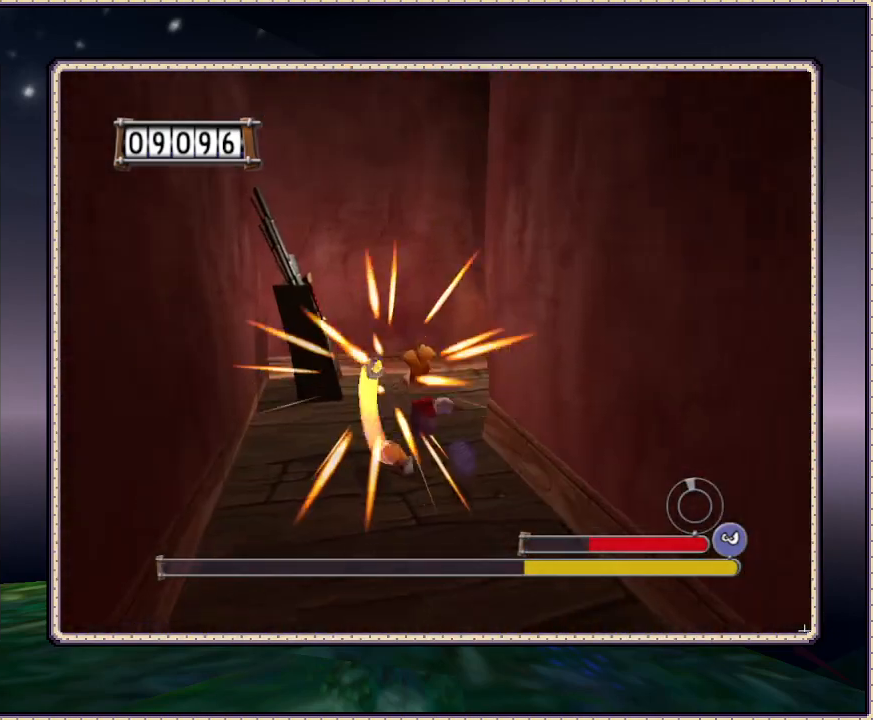
{"buttons": ["SQUARE", "DPAD_UP", "DPAD_RIGHT"], "events": [[200, "DPAD_RIGHT", "down"]]}
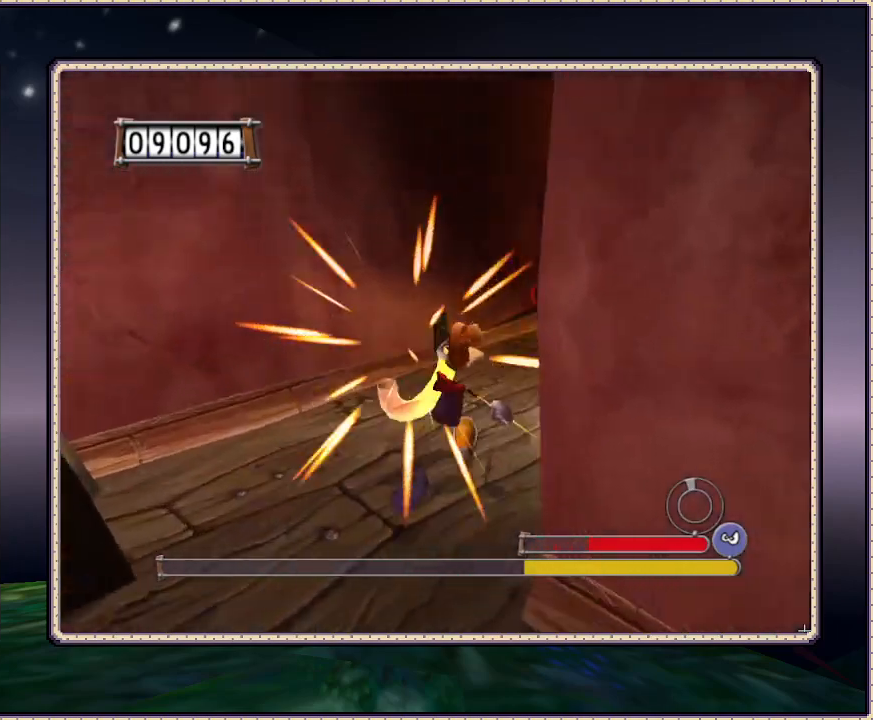
{"buttons": ["SQUARE", "DPAD_UP"], "events": [[233, "DPAD_RIGHT", "up"]]}
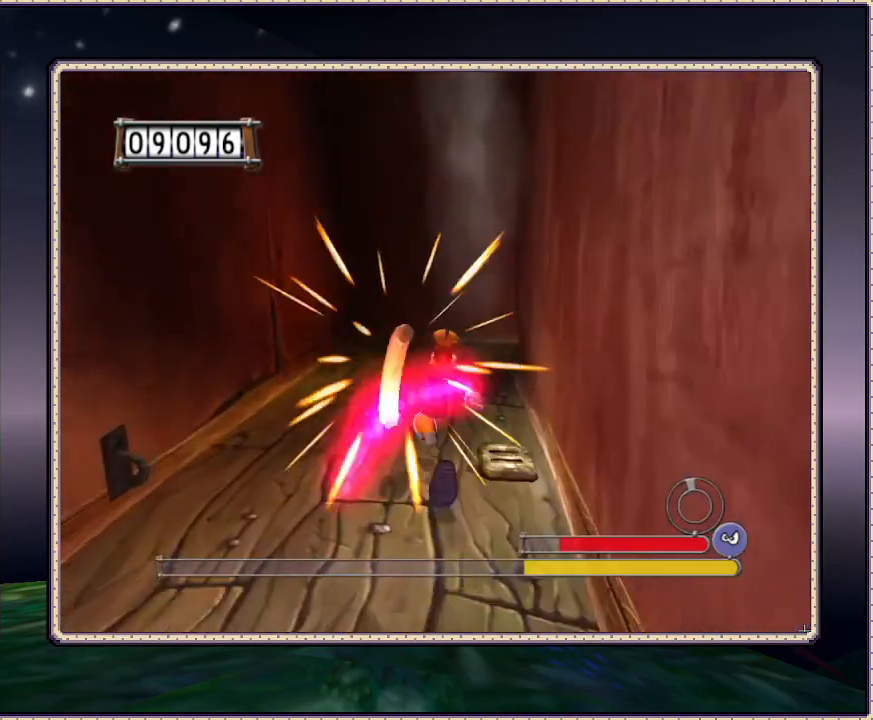
{"buttons": ["SQUARE", "DPAD_UP"], "events": [[133, "DPAD_LEFT", "down"], [200, "DPAD_LEFT", "up"], [333, "DPAD_RIGHT", "down"], [433, "DPAD_RIGHT", "up"]]}
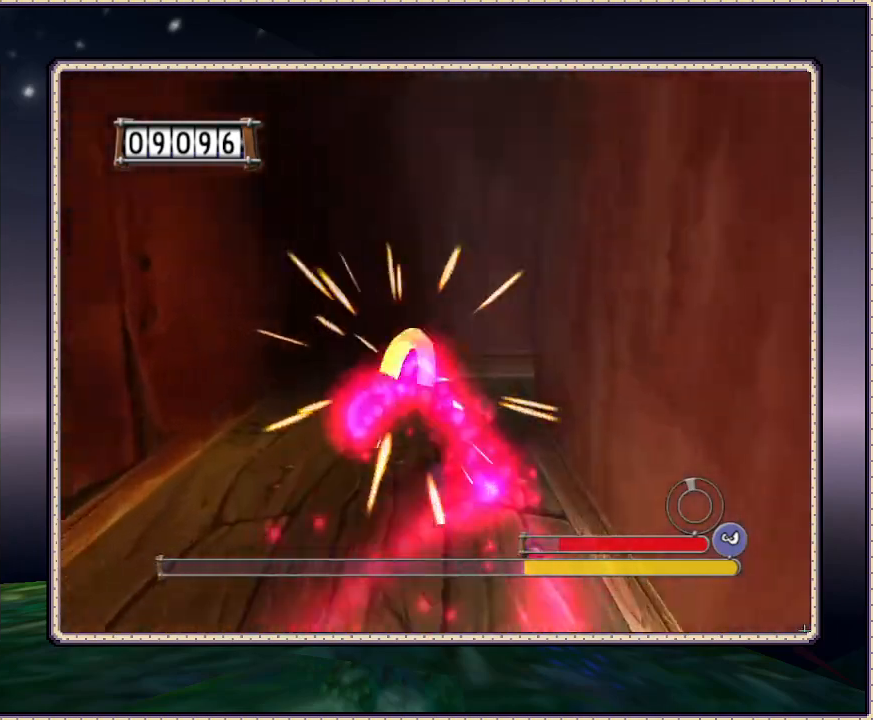
{"buttons": ["SQUARE", "DPAD_UP", "DPAD_RIGHT"], "events": [[133, "DPAD_RIGHT", "down"]]}
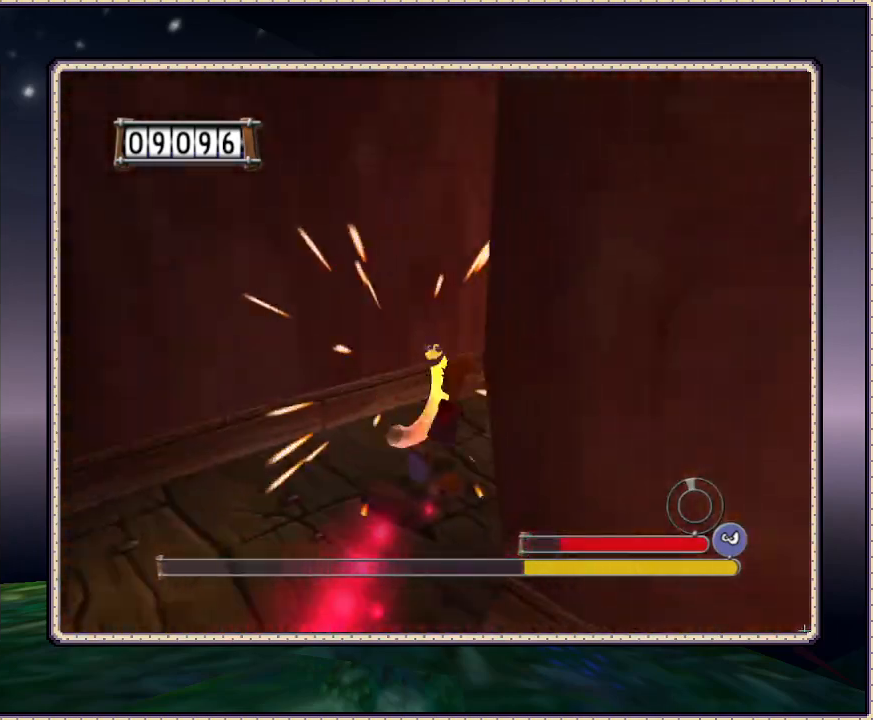
{"buttons": ["SQUARE", "DPAD_UP"], "events": [[267, "DPAD_RIGHT", "up"]]}
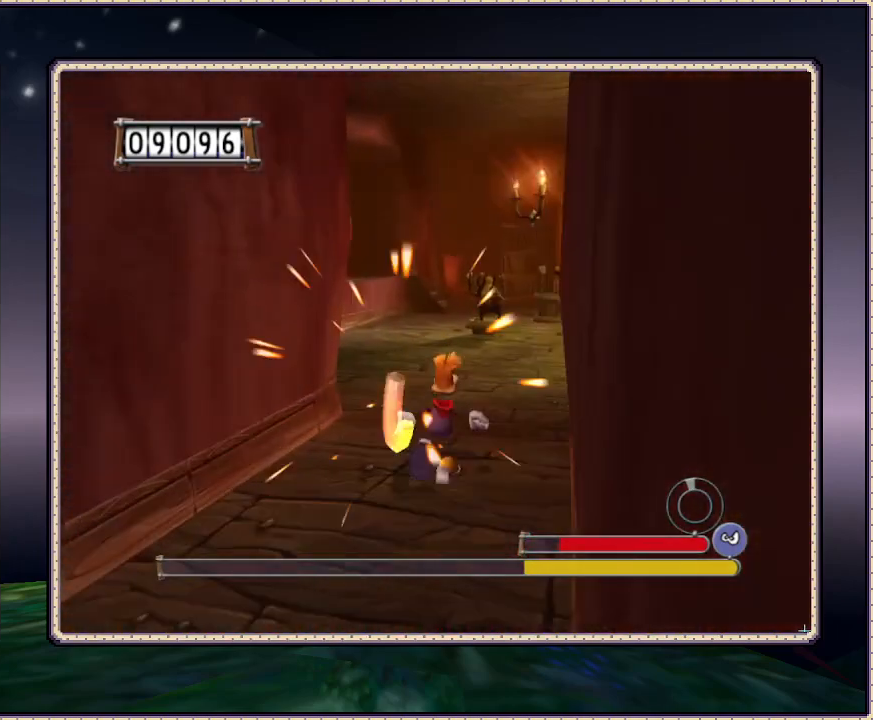
{"buttons": ["SQUARE", "DPAD_UP"], "events": [[200, "DPAD_RIGHT", "down"], [333, "DPAD_RIGHT", "up"]]}
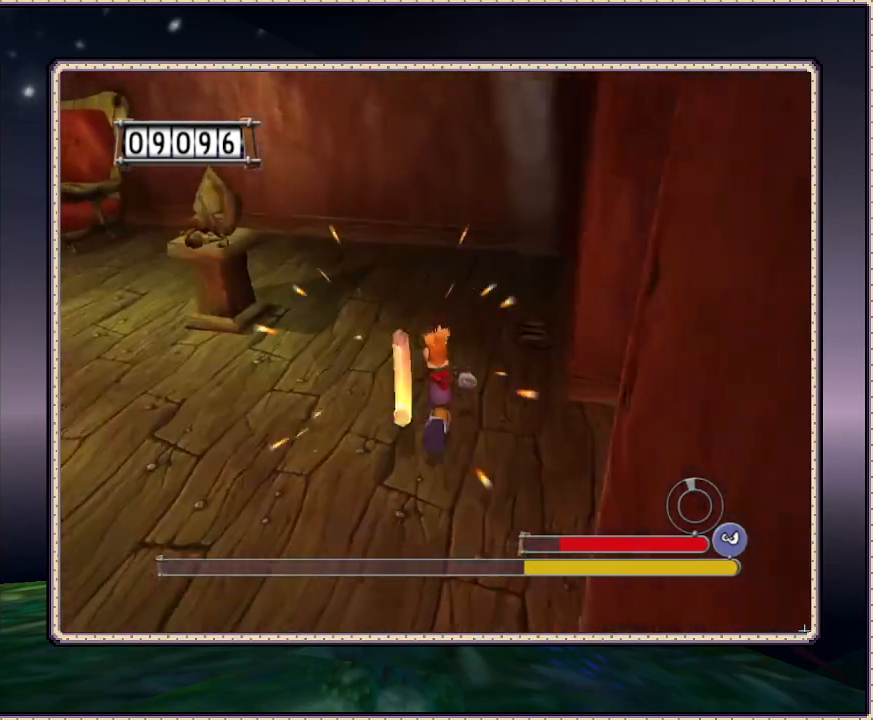
{"buttons": ["SQUARE", "DPAD_UP", "DPAD_LEFT"], "events": [[367, "DPAD_LEFT", "down"]]}